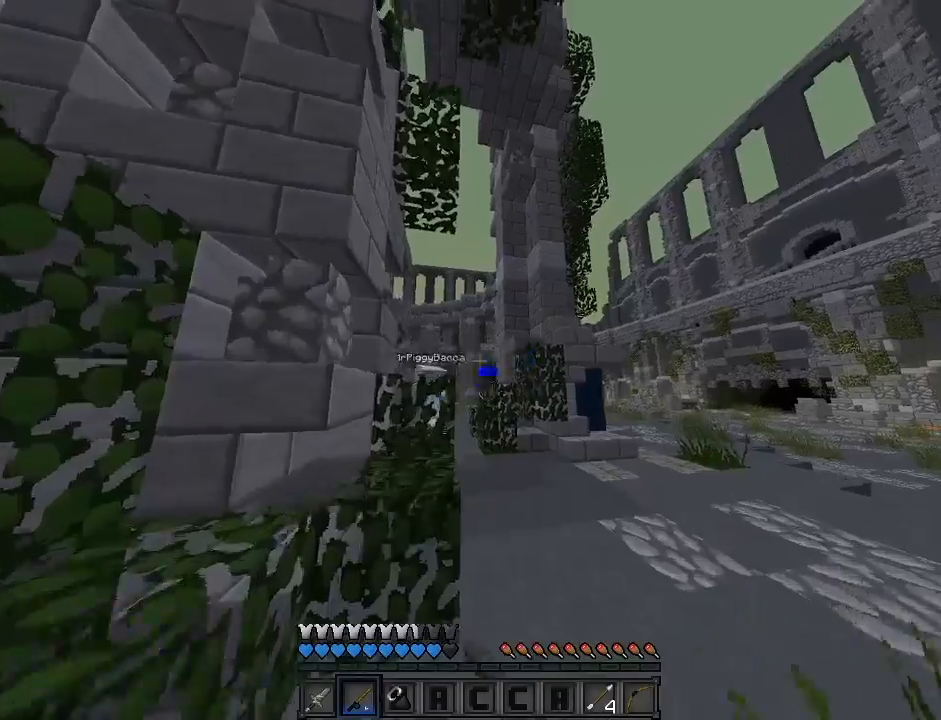
Gameplay with keyboard and mouse; each line is a JSON object with the keys and mouse buttons held at the frame after it. "events" lists presses ("down") and releases ("up") of "a", "d", "s", "sprint", "w", "mouse_left" and "mouse_right" between this image and that frame as [ms after this image, input, new state], when the widget could be followed in between. "mouse_left", "mouse_right" = the "left", "right" buttons of the "mouse" list. No other keys are recorded. Fast repeated clicks can show as one long hold. Mouse movement is not recorded. Key names are as the overlay labels them; some are game actions (e.g. jump) rather than physical keys.
{"keys": ["d", "s", "sprint"], "mouse": [], "events": [[67, "mouse_left", "down"], [133, "mouse_left", "up"], [233, "mouse_left", "down"], [333, "mouse_left", "up"], [400, "w", "up"], [433, "sprint", "down"], [467, "s", "down"]]}
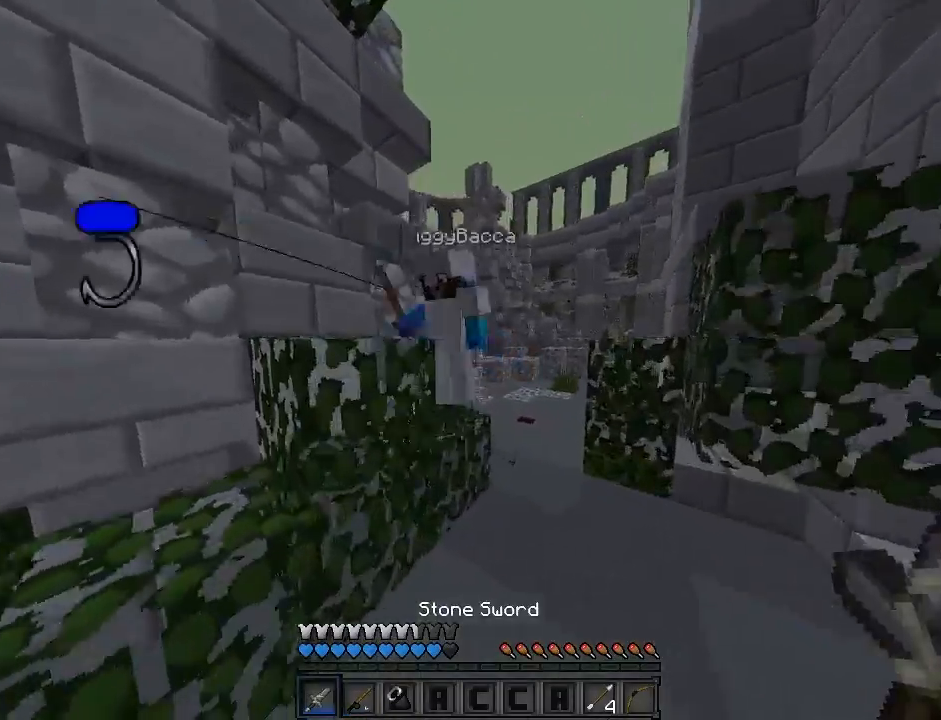
{"keys": ["d", "sprint", "w"], "mouse": [], "events": [[100, "d", "up"], [200, "mouse_right", "down"], [300, "d", "down"], [300, "mouse_right", "up"], [333, "s", "up"], [433, "w", "down"]]}
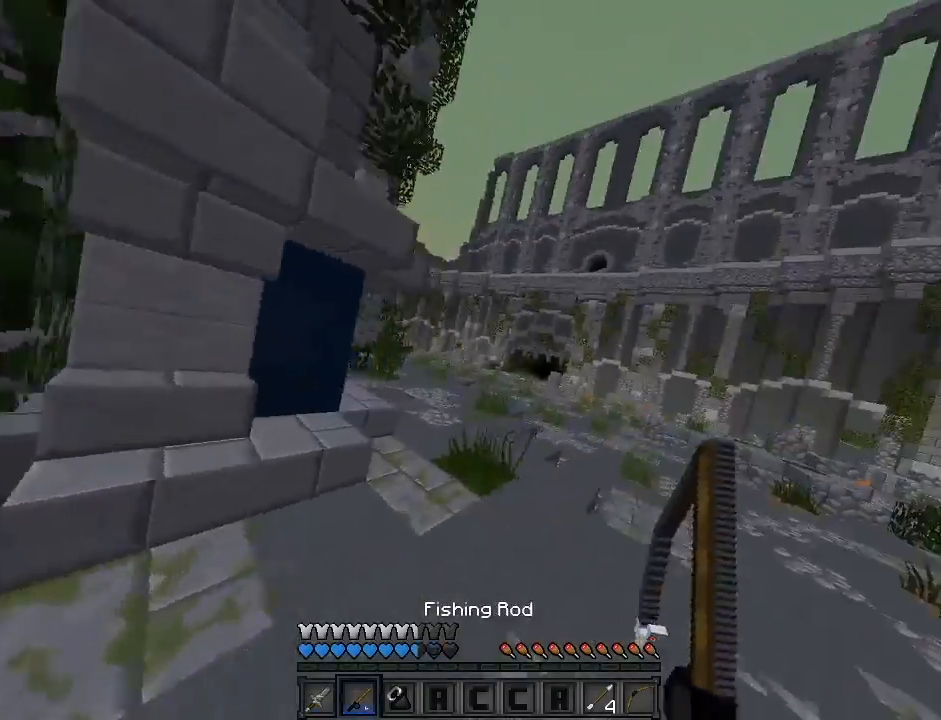
{"keys": ["sprint", "w"], "mouse": [], "events": [[200, "d", "up"]]}
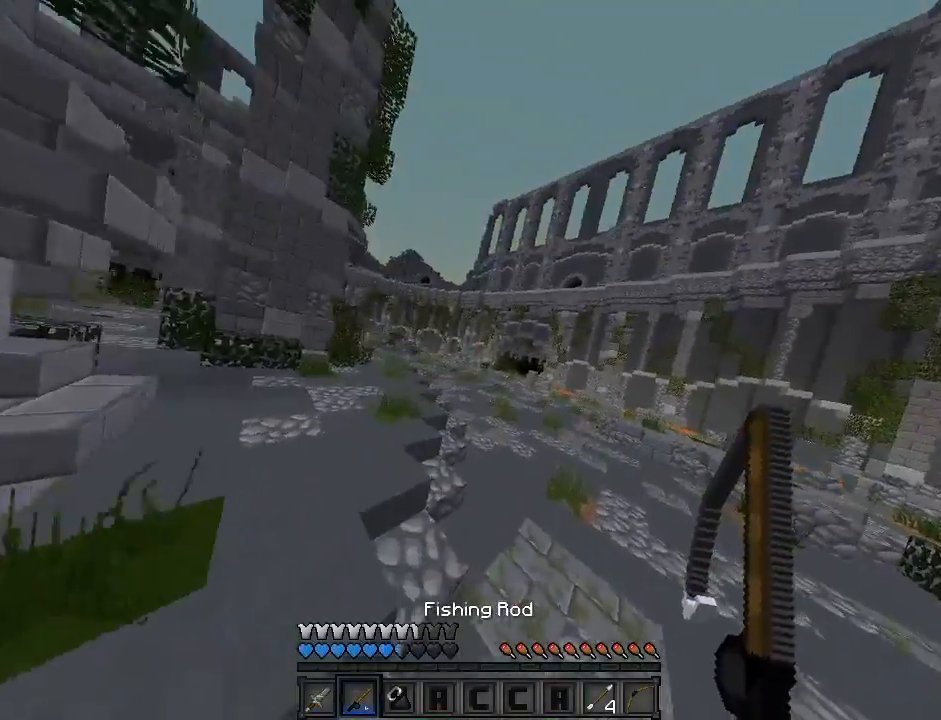
{"keys": ["sprint", "w"], "mouse": [], "events": []}
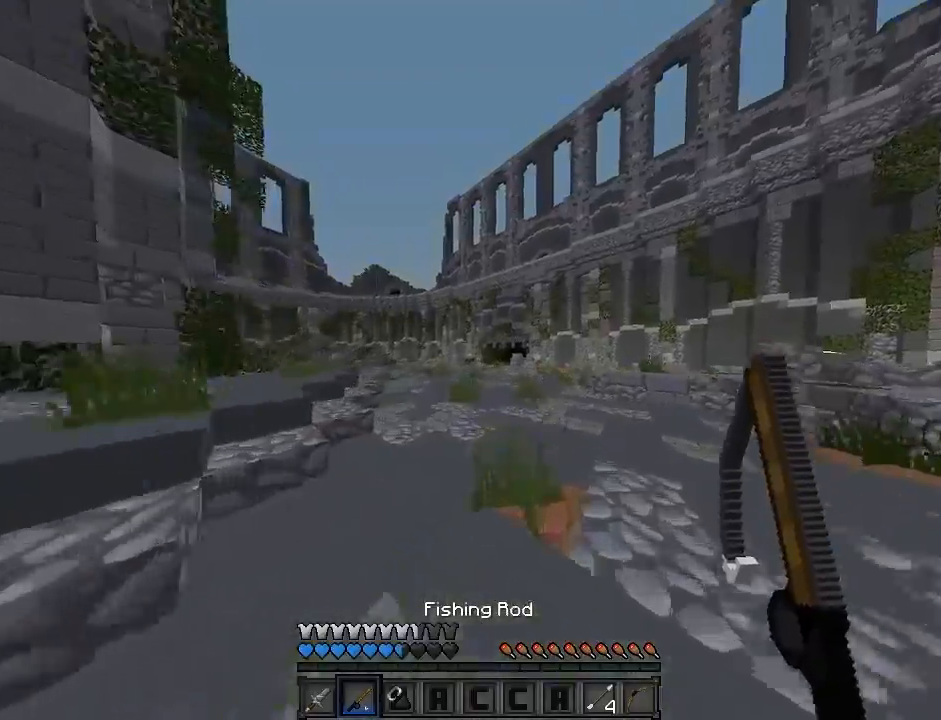
{"keys": ["s", "sprint"], "mouse": [], "events": [[200, "d", "down"], [233, "w", "up"], [333, "s", "down"], [400, "d", "up"]]}
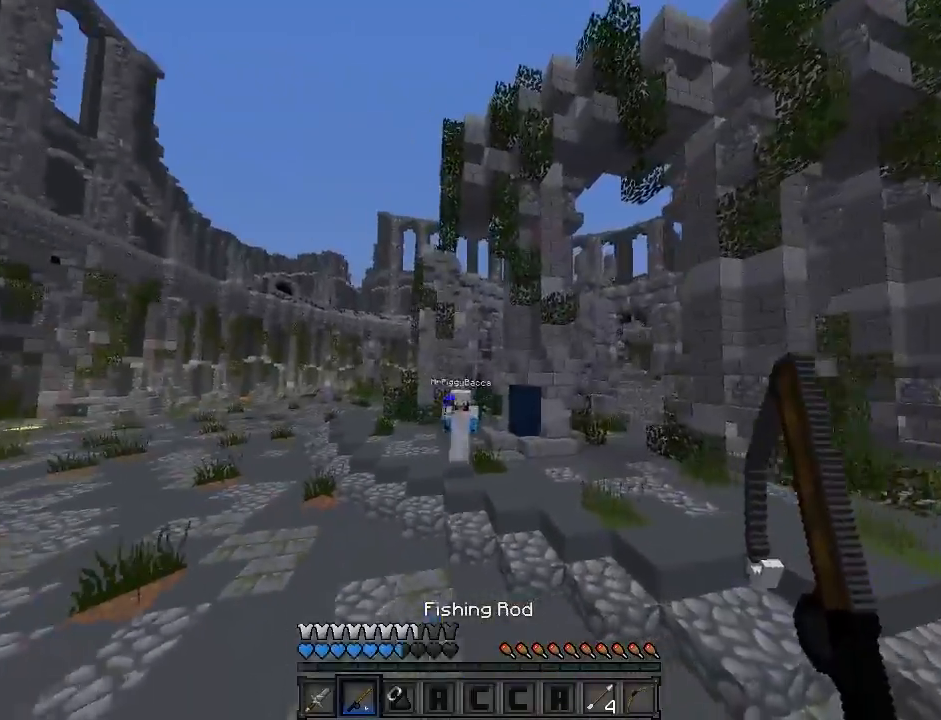
{"keys": ["d", "s", "sprint"], "mouse": ["right"], "events": [[167, "d", "down"], [433, "mouse_right", "down"]]}
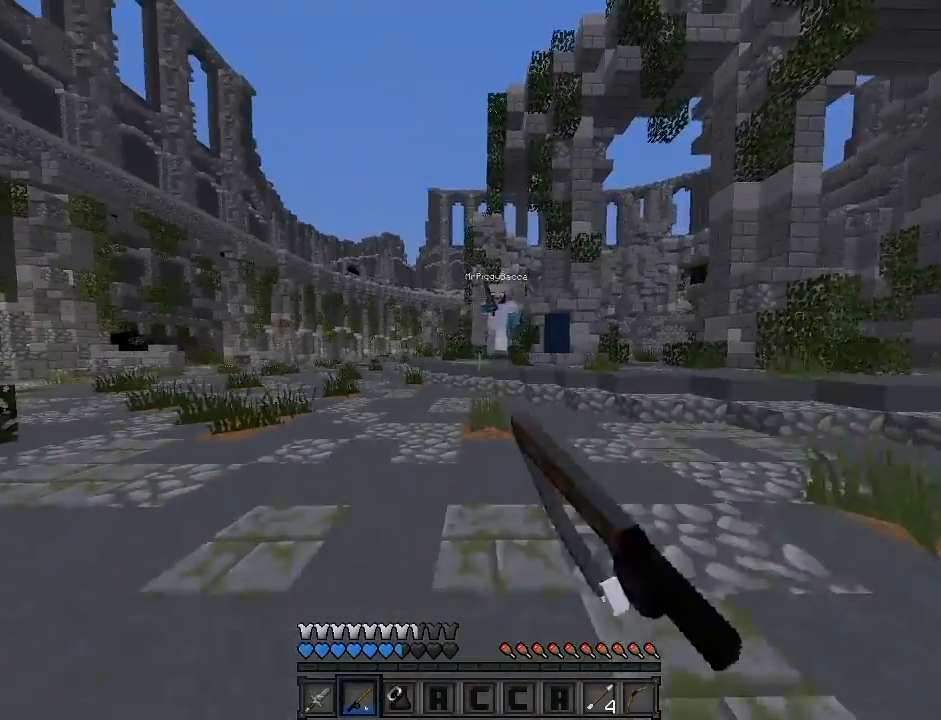
{"keys": ["d", "sprint"], "mouse": [], "events": [[33, "mouse_right", "up"], [300, "mouse_right", "down"], [433, "mouse_right", "up"], [433, "s", "up"]]}
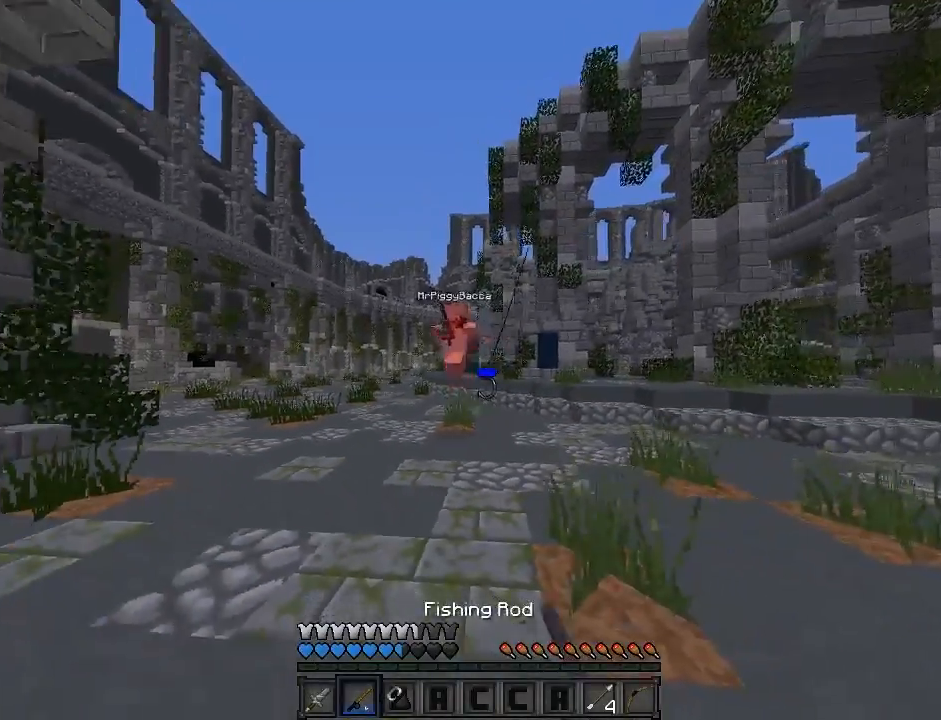
{"keys": ["d", "sprint"], "mouse": [], "events": [[200, "mouse_right", "down"], [233, "w", "down"], [333, "mouse_right", "up"], [433, "w", "up"]]}
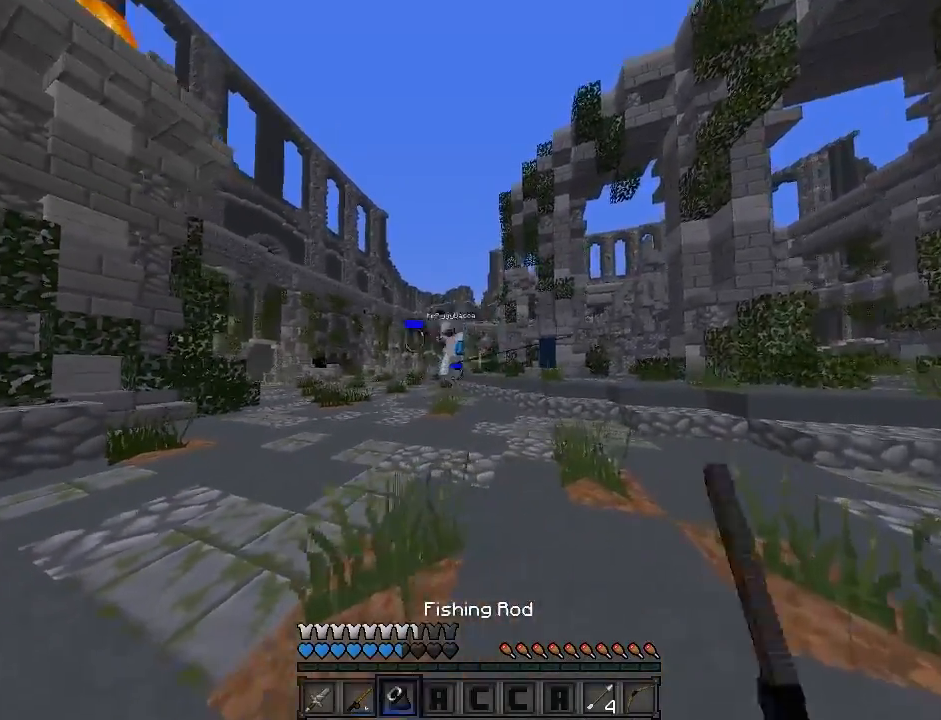
{"keys": ["d", "sprint"], "mouse": [], "events": [[200, "mouse_right", "down"], [333, "mouse_right", "up"]]}
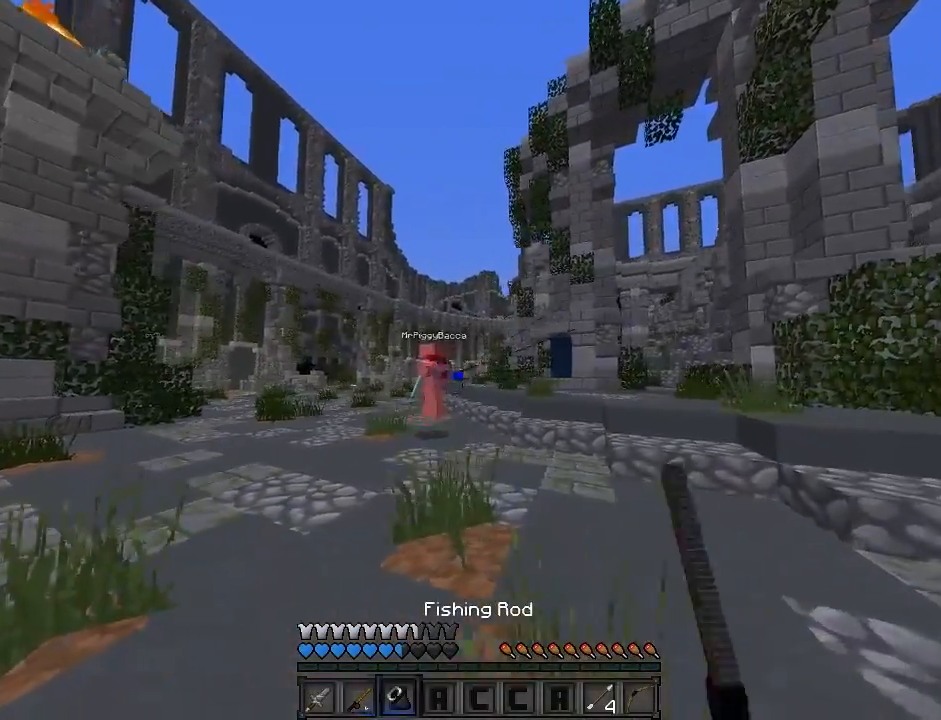
{"keys": ["d", "sprint"], "mouse": [], "events": [[67, "w", "down"], [133, "mouse_right", "down"], [267, "mouse_right", "up"], [267, "w", "up"]]}
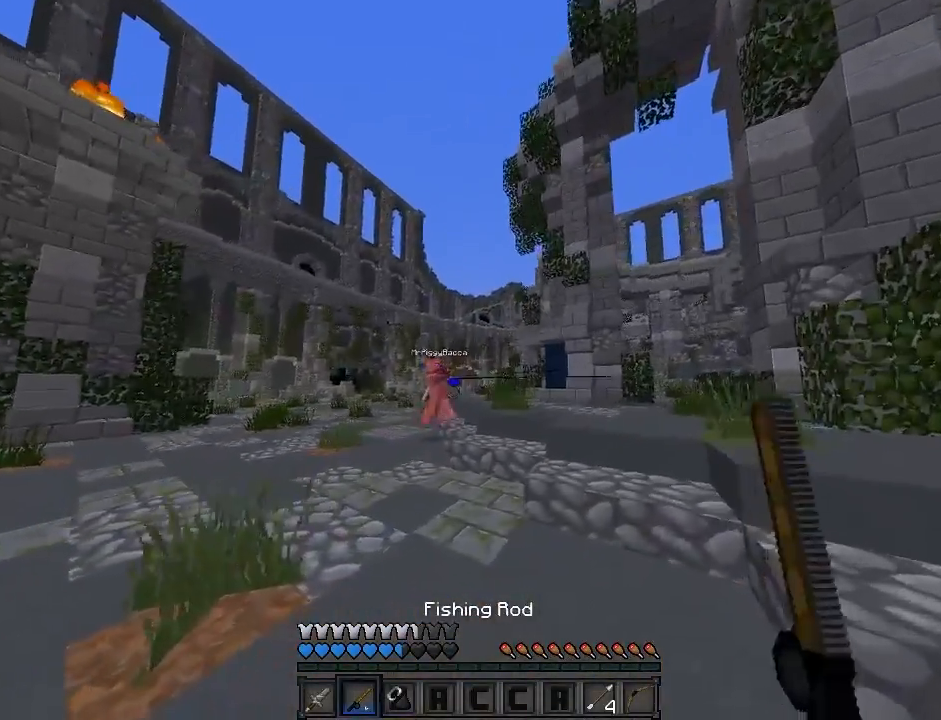
{"keys": ["d", "sprint"], "mouse": [], "events": [[200, "mouse_right", "down"], [267, "mouse_right", "up"]]}
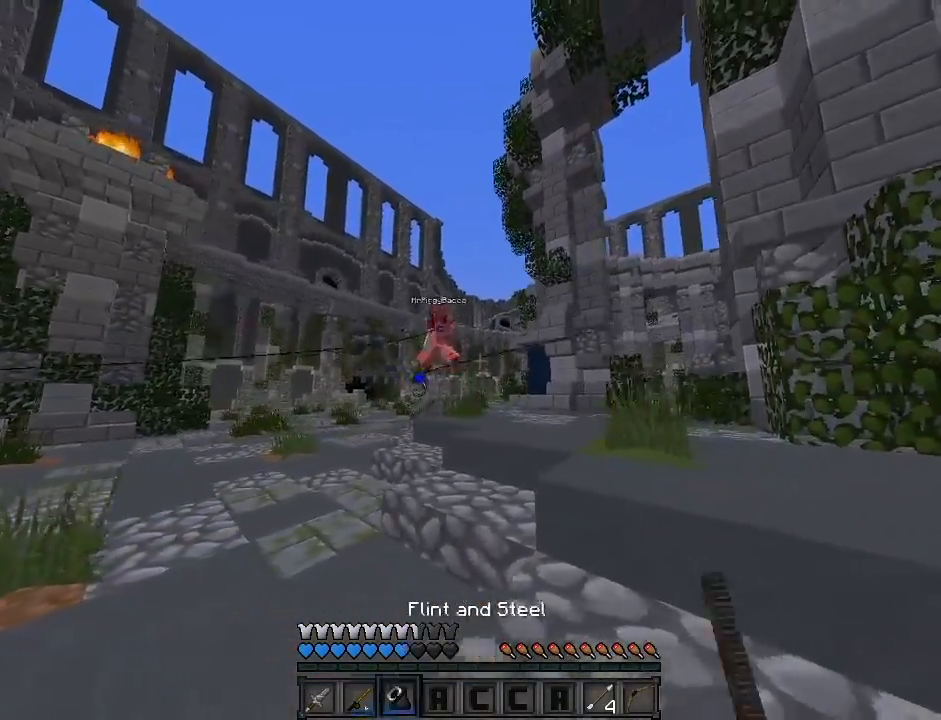
{"keys": ["d", "sprint"], "mouse": [], "events": [[100, "mouse_right", "down"], [233, "mouse_right", "up"], [400, "s", "down"], [433, "s", "up"]]}
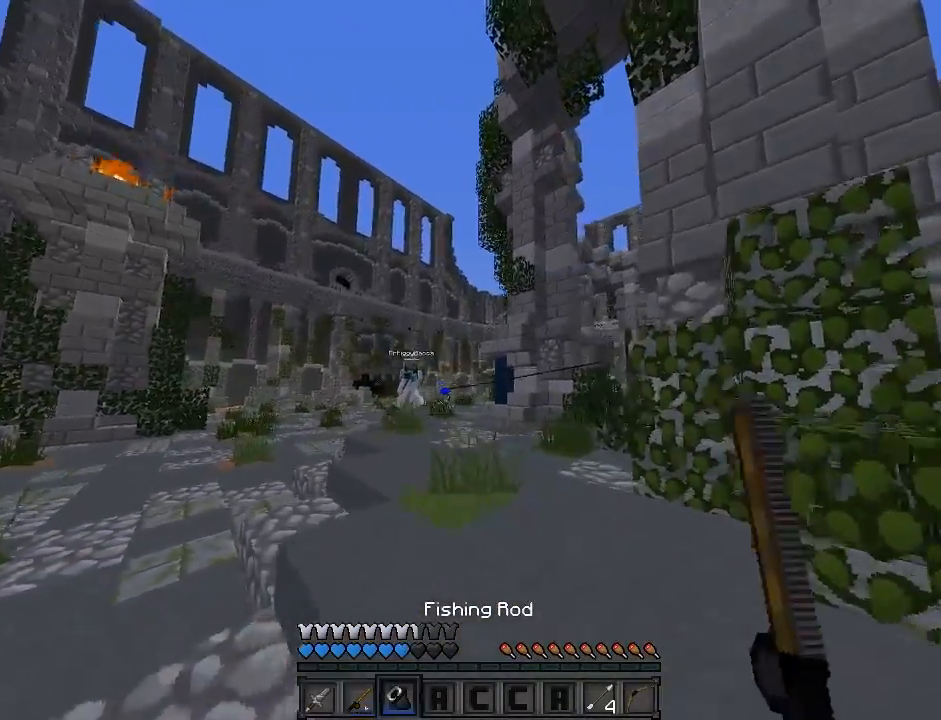
{"keys": ["d", "sprint", "w"], "mouse": [], "events": [[100, "w", "down"], [233, "d", "up"], [433, "d", "down"]]}
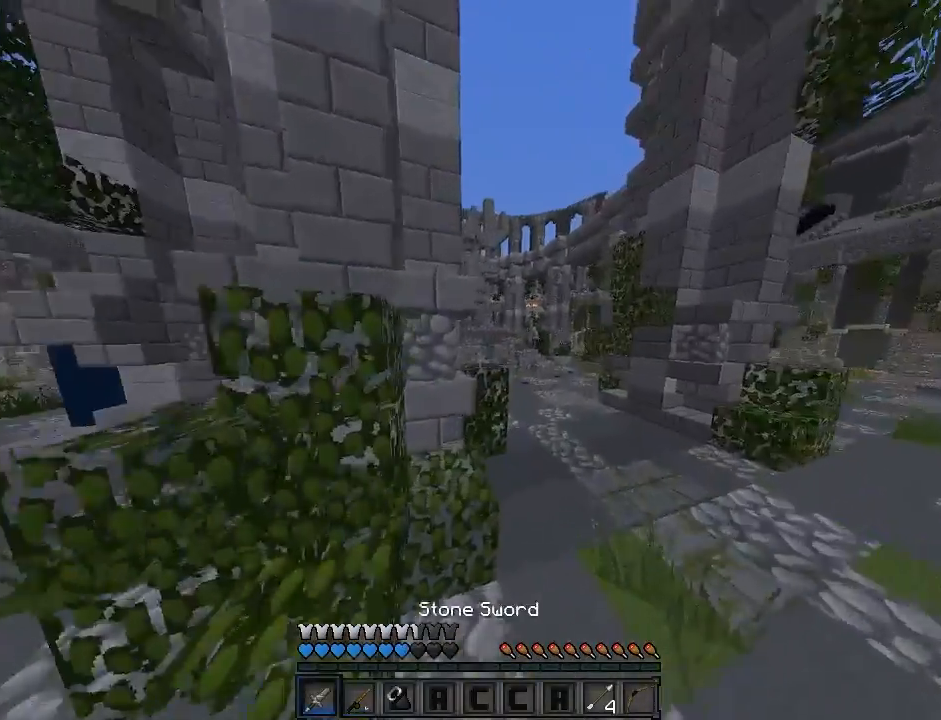
{"keys": ["a", "s", "sprint"], "mouse": [], "events": [[133, "a", "down"], [133, "d", "up"], [133, "s", "down"], [133, "w", "up"], [183, "a", "up"], [350, "a", "down"]]}
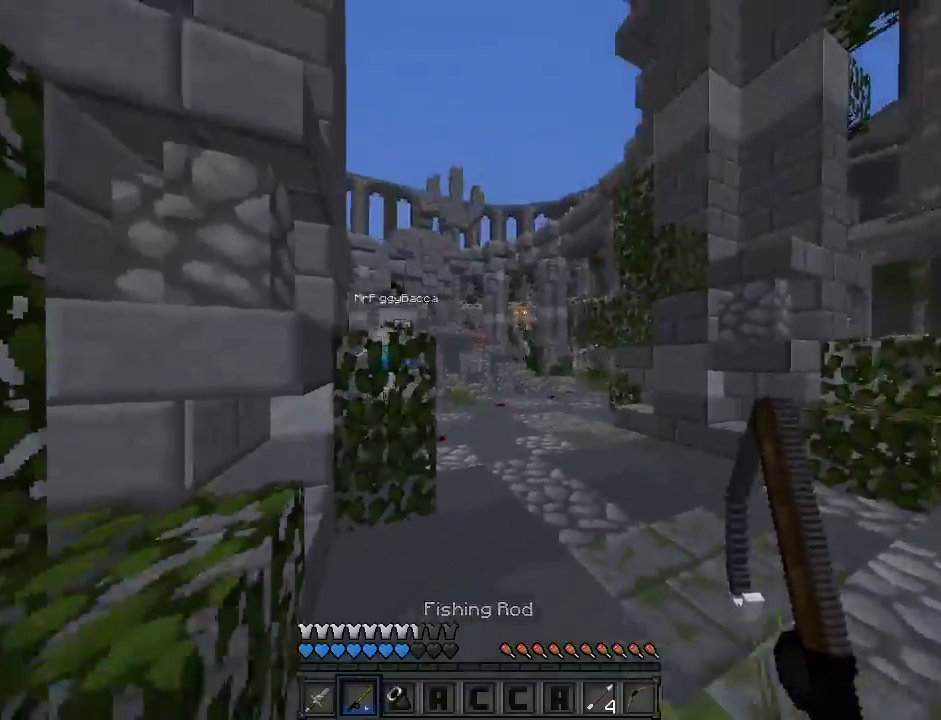
{"keys": ["s", "sprint"], "mouse": [], "events": [[83, "a", "up"], [83, "s", "up"], [250, "a", "down"], [300, "mouse_right", "down"], [300, "s", "down"], [350, "mouse_right", "up"], [383, "a", "up"]]}
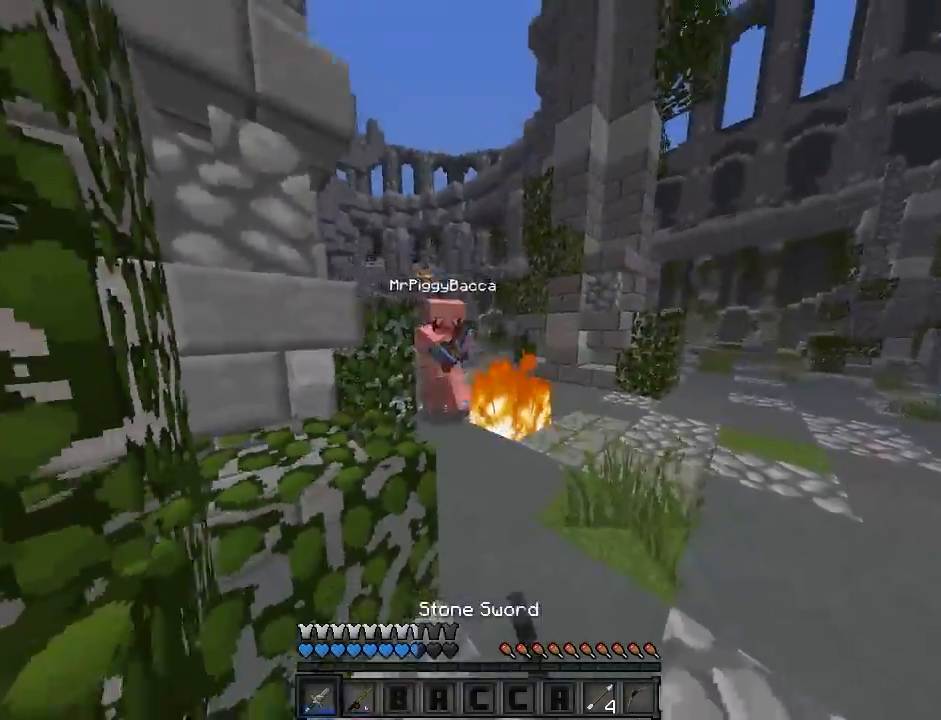
{"keys": ["a", "s", "sprint"], "mouse": [], "events": [[183, "a", "down"], [283, "mouse_right", "down"], [383, "mouse_right", "up"]]}
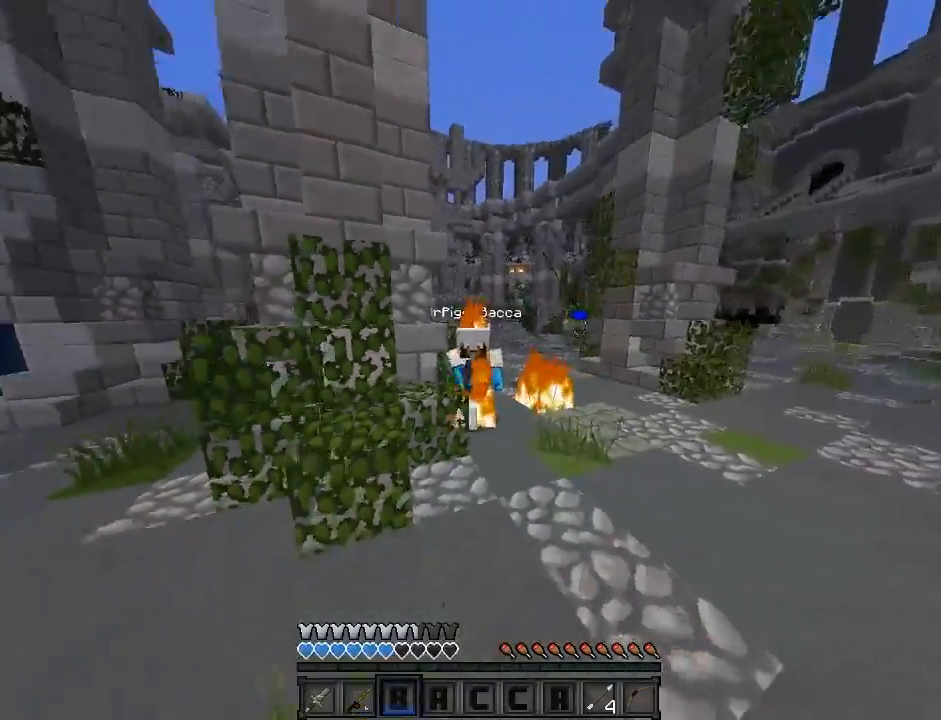
{"keys": ["a", "s", "sprint"], "mouse": ["right"], "events": [[50, "a", "up"], [83, "mouse_right", "down"], [183, "mouse_right", "up"], [483, "a", "down"], [483, "mouse_right", "down"]]}
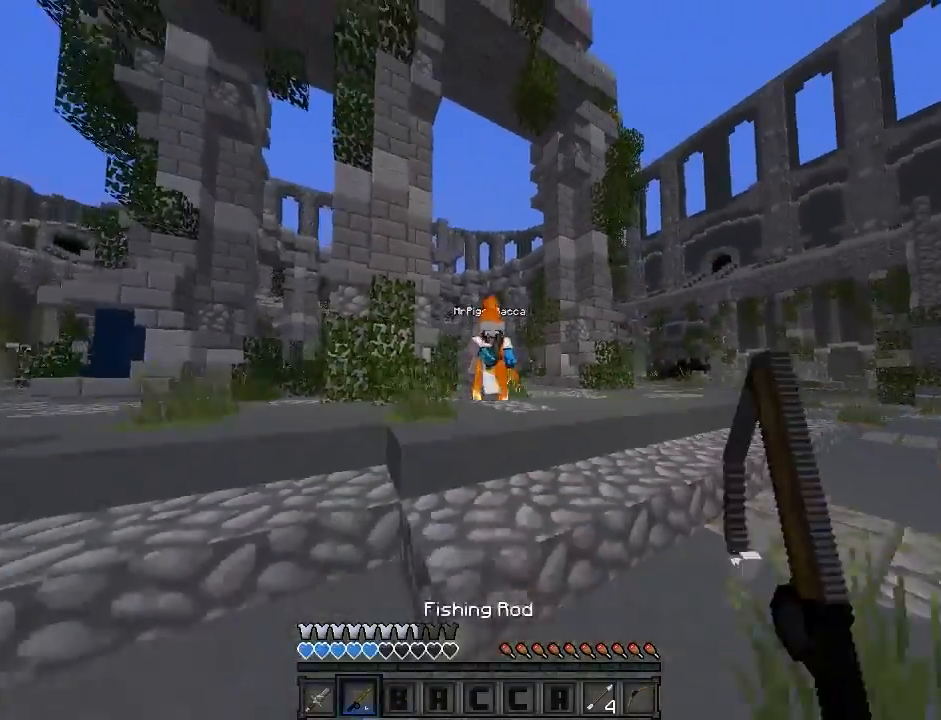
{"keys": ["a", "sprint", "w"], "mouse": [], "events": [[83, "mouse_right", "up"], [83, "s", "up"], [183, "w", "down"]]}
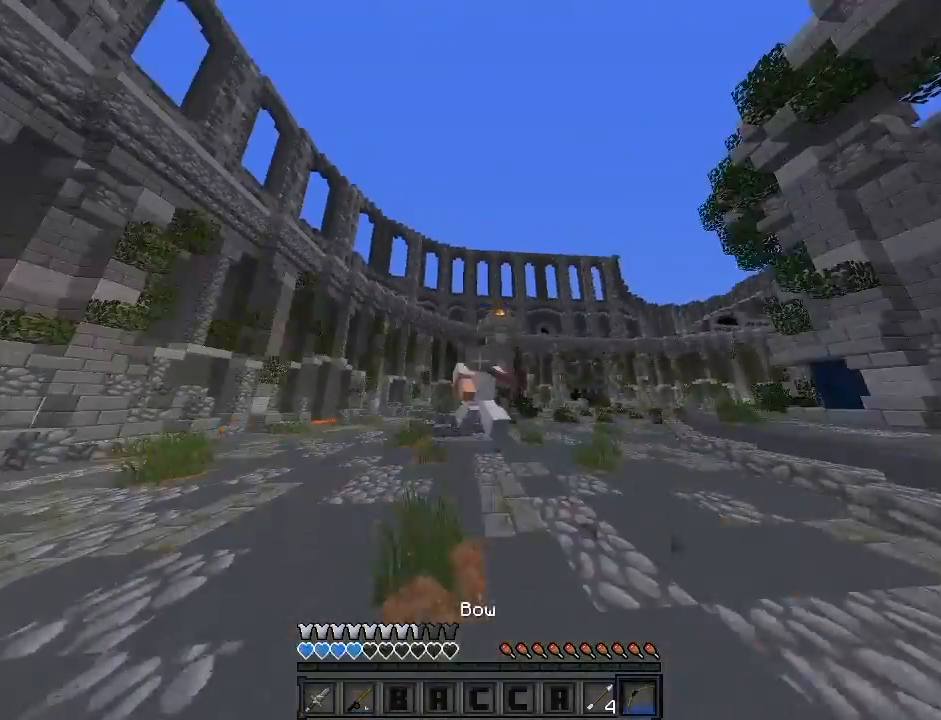
{"keys": ["sprint", "w"], "mouse": [], "events": [[50, "mouse_left", "down"], [83, "mouse_left", "up"], [183, "mouse_left", "down"], [283, "a", "up"], [283, "mouse_left", "up"]]}
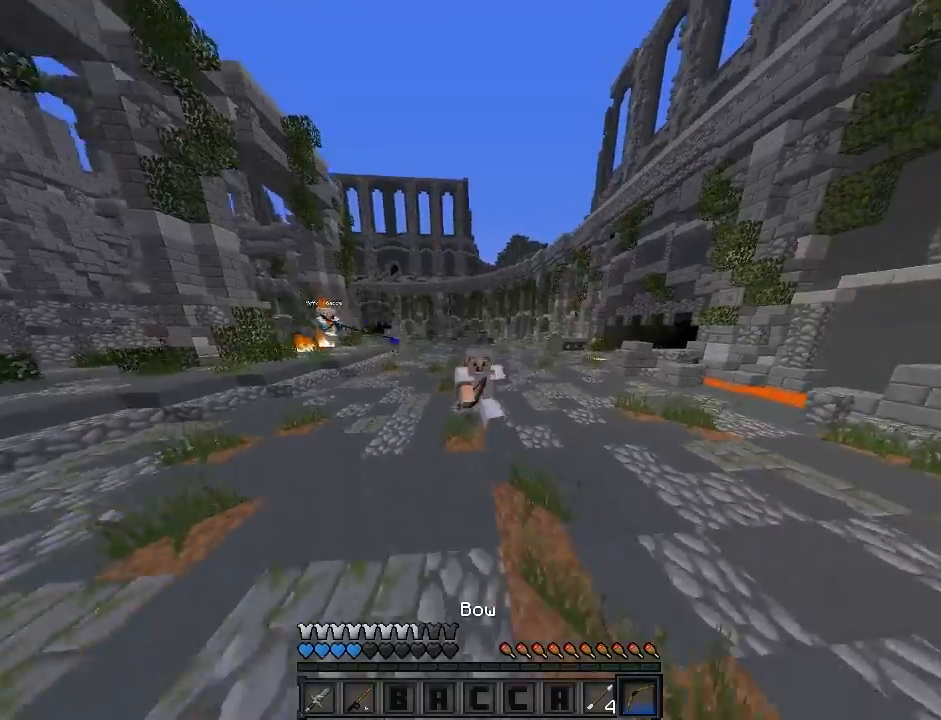
{"keys": ["sprint", "w"], "mouse": [], "events": [[83, "a", "down"], [150, "mouse_left", "down"], [250, "a", "up"], [250, "mouse_left", "up"], [283, "mouse_left", "down"], [383, "mouse_right", "down"], [450, "mouse_left", "up"], [450, "mouse_right", "up"]]}
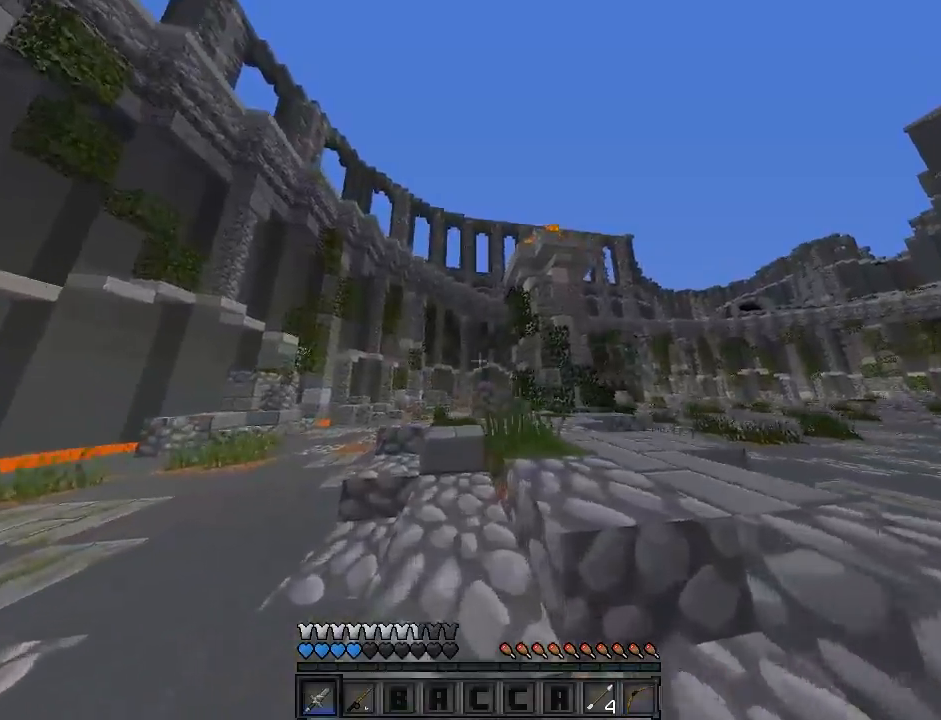
{"keys": ["sprint", "w"], "mouse": [], "events": [[50, "mouse_left", "down"], [150, "mouse_left", "up"], [183, "mouse_left", "down"], [350, "mouse_left", "up"]]}
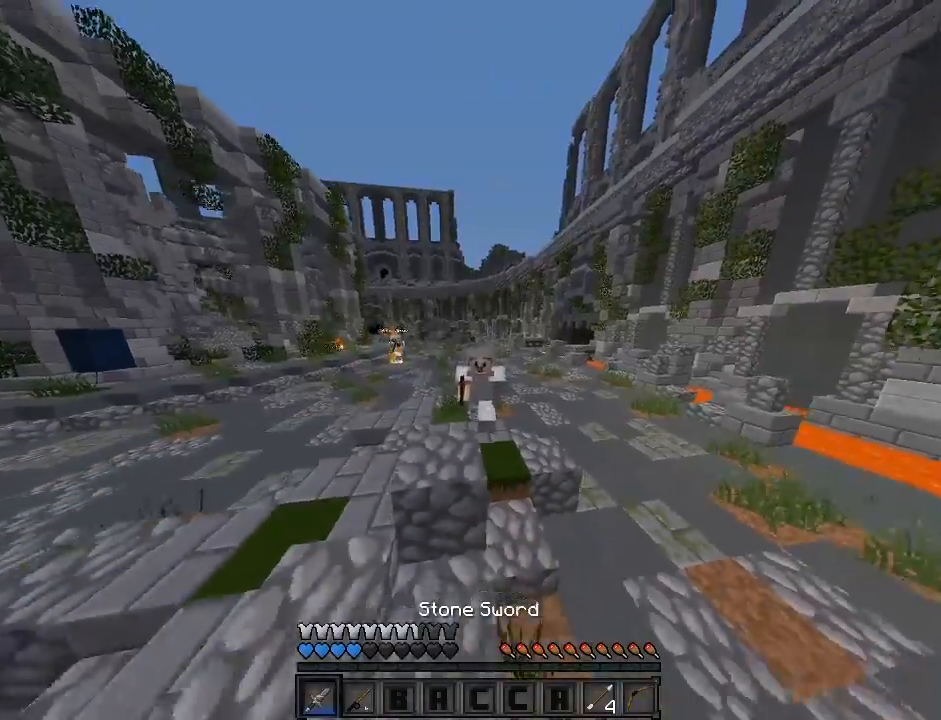
{"keys": ["sprint", "w"], "mouse": [], "events": [[83, "mouse_left", "down"], [183, "mouse_left", "up"], [283, "mouse_left", "down"], [383, "mouse_left", "up"], [383, "mouse_right", "down"], [450, "mouse_right", "up"]]}
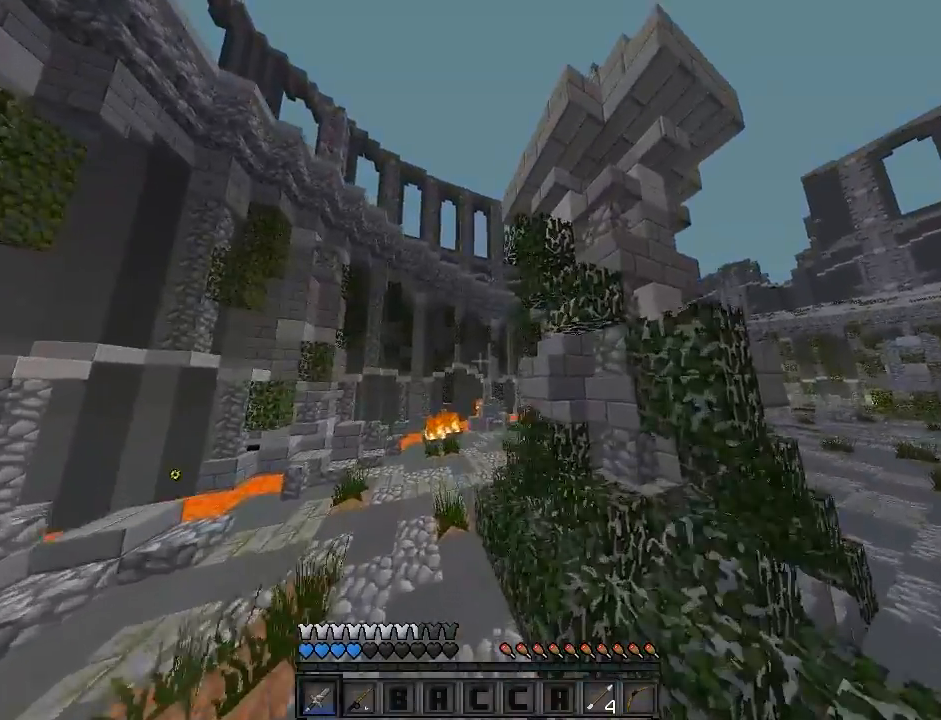
{"keys": ["a", "sprint"], "mouse": ["right"], "events": [[250, "a", "down"], [250, "mouse_right", "down"], [250, "s", "down"], [250, "w", "up"], [333, "s", "up"]]}
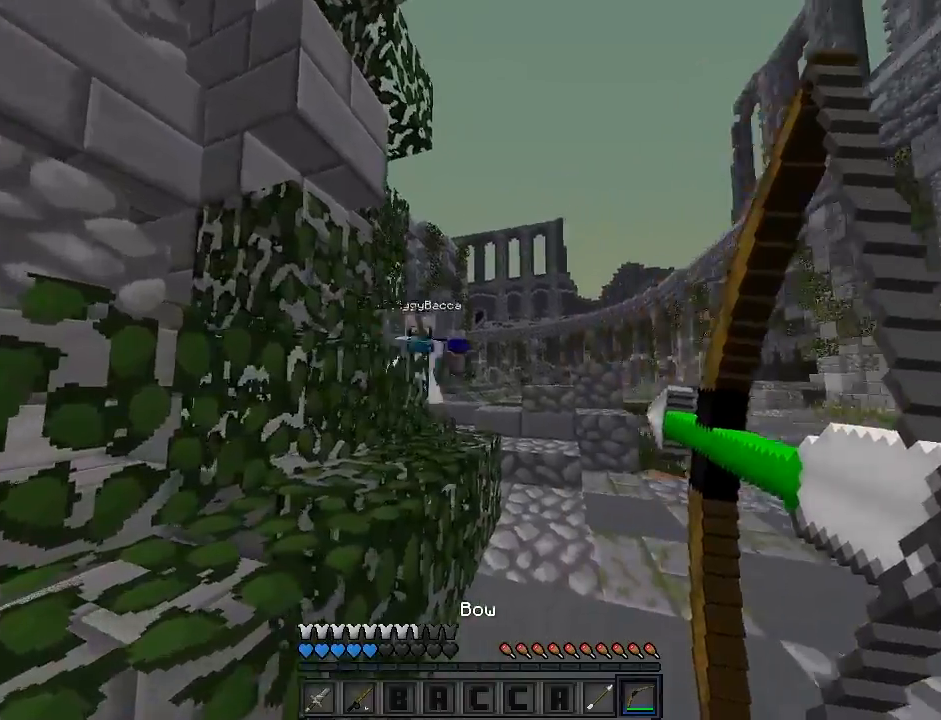
{"keys": ["d", "w"], "mouse": ["left"], "events": [[33, "a", "up"], [33, "d", "down"], [33, "mouse_right", "up"], [33, "w", "down"], [100, "sprint", "up"], [133, "mouse_left", "down"], [233, "mouse_left", "up"], [300, "mouse_left", "down"], [433, "mouse_left", "up"], [500, "mouse_left", "down"]]}
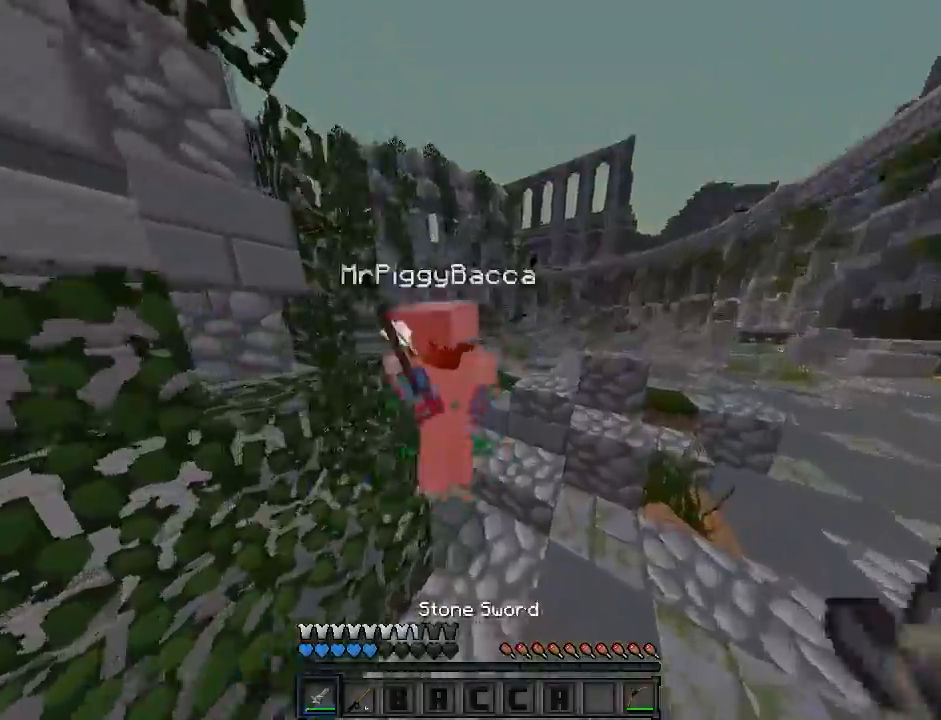
{"keys": ["a", "sprint", "w"], "mouse": ["left"], "events": [[100, "mouse_left", "up"], [100, "sprint", "down"], [133, "mouse_left", "down"], [200, "a", "down"], [200, "d", "up"], [233, "mouse_left", "up"], [300, "mouse_left", "down"], [400, "mouse_left", "up"], [433, "mouse_left", "down"]]}
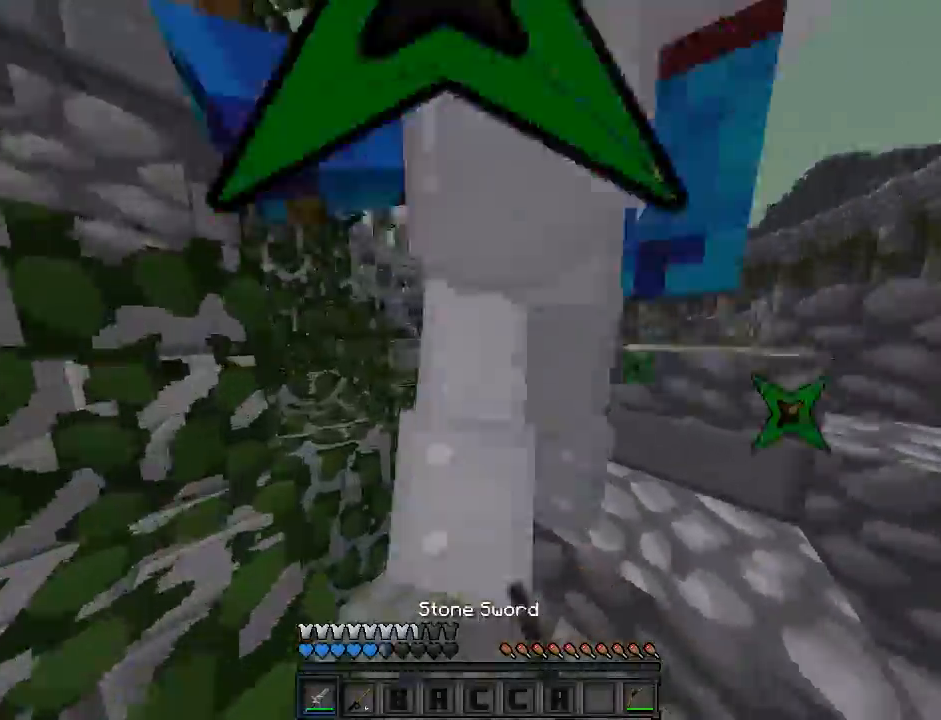
{"keys": ["d", "s", "sprint"], "mouse": ["left"], "events": [[33, "mouse_left", "up"], [100, "mouse_left", "down"], [200, "d", "down"], [200, "mouse_left", "up"], [233, "a", "up"], [300, "mouse_left", "down"], [333, "w", "up"], [400, "mouse_left", "up"], [433, "mouse_left", "down"], [500, "s", "down"]]}
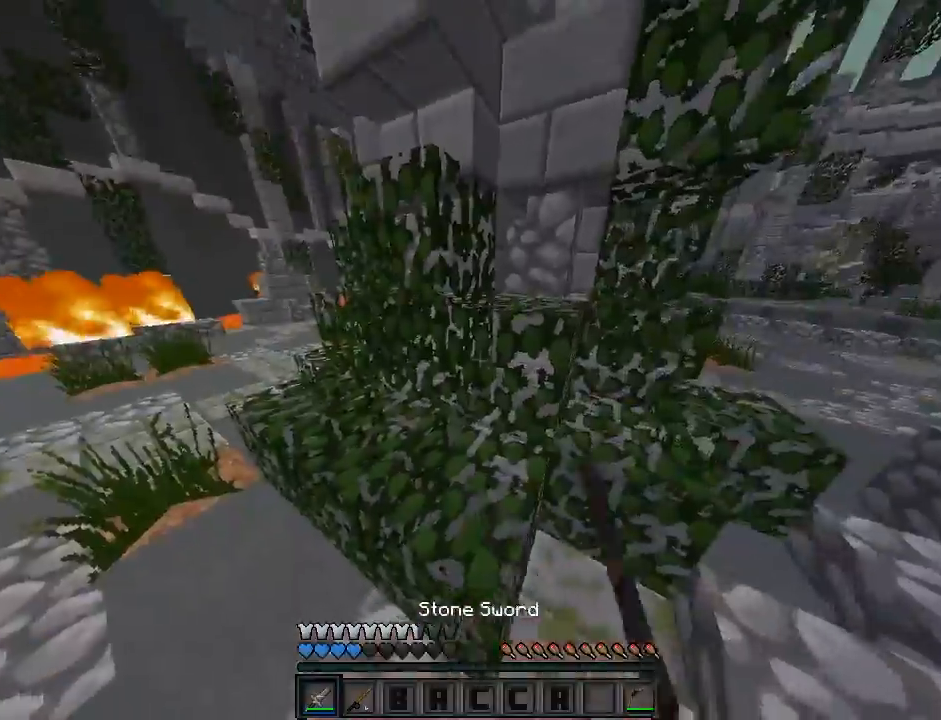
{"keys": ["a", "sprint", "w"], "mouse": ["left"], "events": [[100, "mouse_left", "up"], [133, "a", "down"], [133, "mouse_left", "down"], [200, "d", "up"], [200, "s", "up"], [233, "mouse_left", "up"], [300, "mouse_left", "down"], [400, "mouse_left", "up"], [400, "w", "down"], [500, "mouse_left", "down"]]}
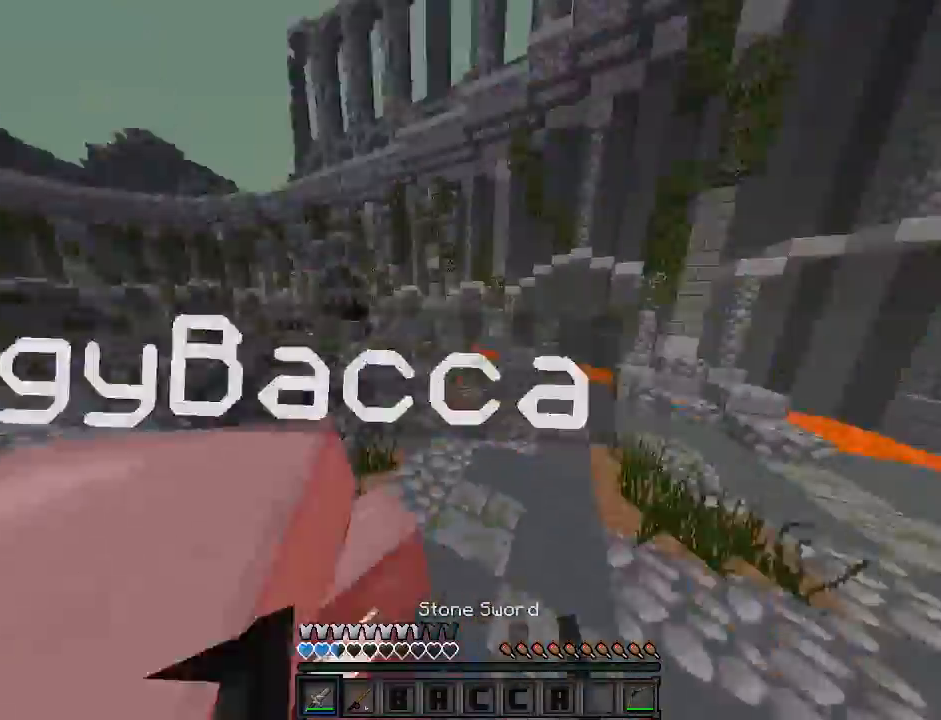
{"keys": ["a", "sprint", "w"], "mouse": ["left"], "events": [[100, "mouse_left", "up"], [133, "mouse_left", "down"], [133, "w", "up"], [233, "mouse_left", "up"], [333, "mouse_left", "down"], [433, "mouse_left", "up"], [433, "w", "down"], [500, "mouse_left", "down"]]}
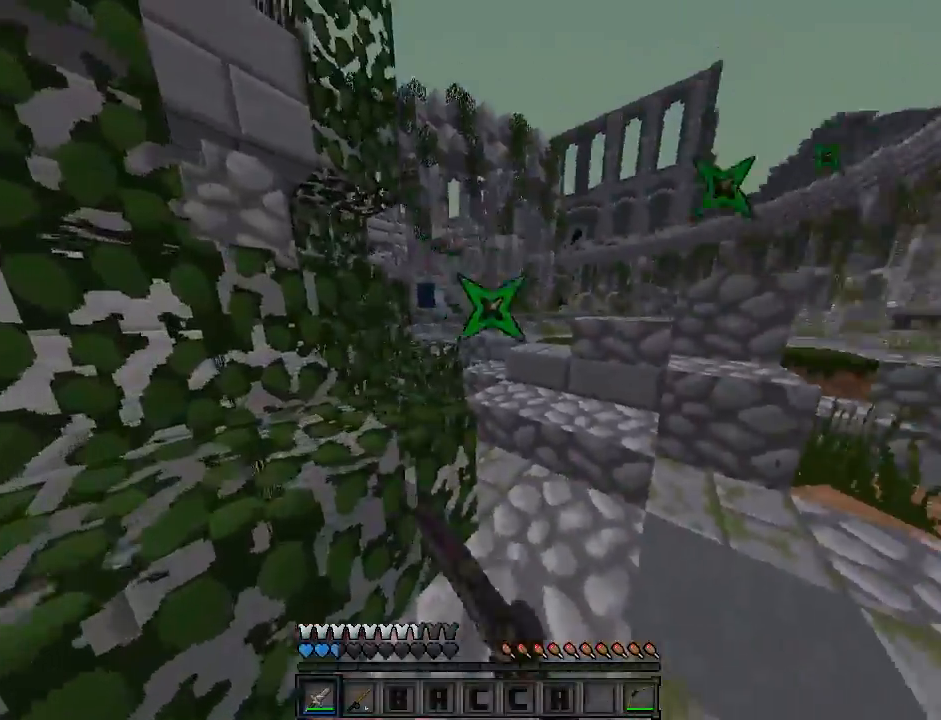
{"keys": ["d", "sprint", "w"], "mouse": [], "events": [[33, "d", "down"], [100, "mouse_left", "up"], [133, "a", "up"], [200, "mouse_left", "down"], [300, "mouse_left", "up"], [300, "sprint", "up"], [333, "mouse_left", "down"], [433, "sprint", "down"], [500, "mouse_left", "up"]]}
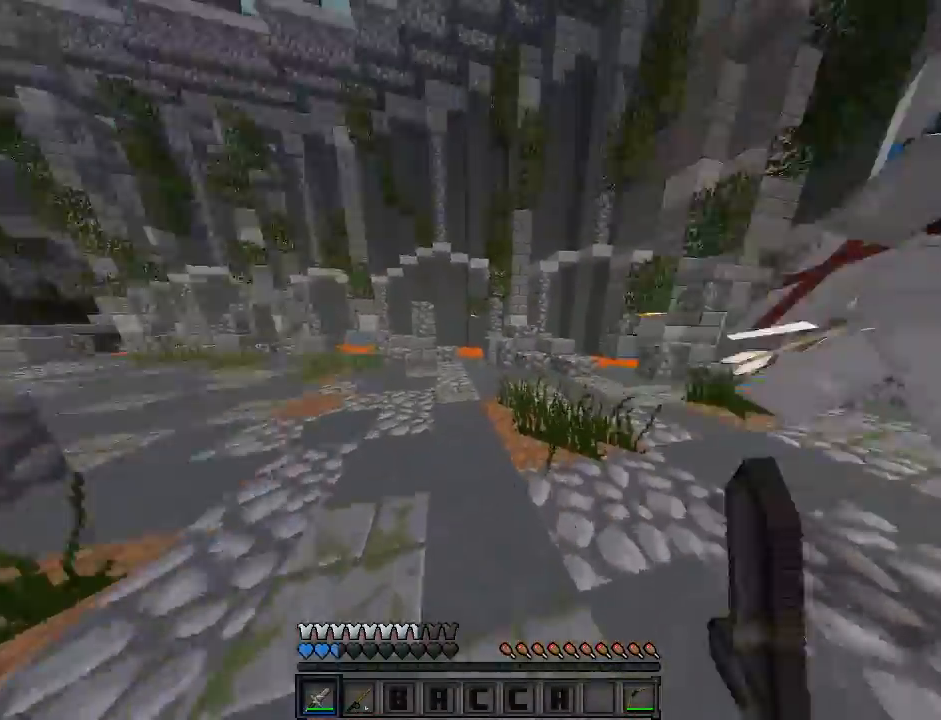
{"keys": ["d", "sprint", "w"], "mouse": [], "events": [[33, "mouse_left", "down"], [133, "mouse_left", "up"], [200, "a", "down"], [200, "d", "up"], [233, "mouse_left", "down"], [300, "mouse_left", "up"], [333, "d", "down"], [400, "a", "up"], [400, "mouse_left", "down"], [433, "mouse_left", "up"]]}